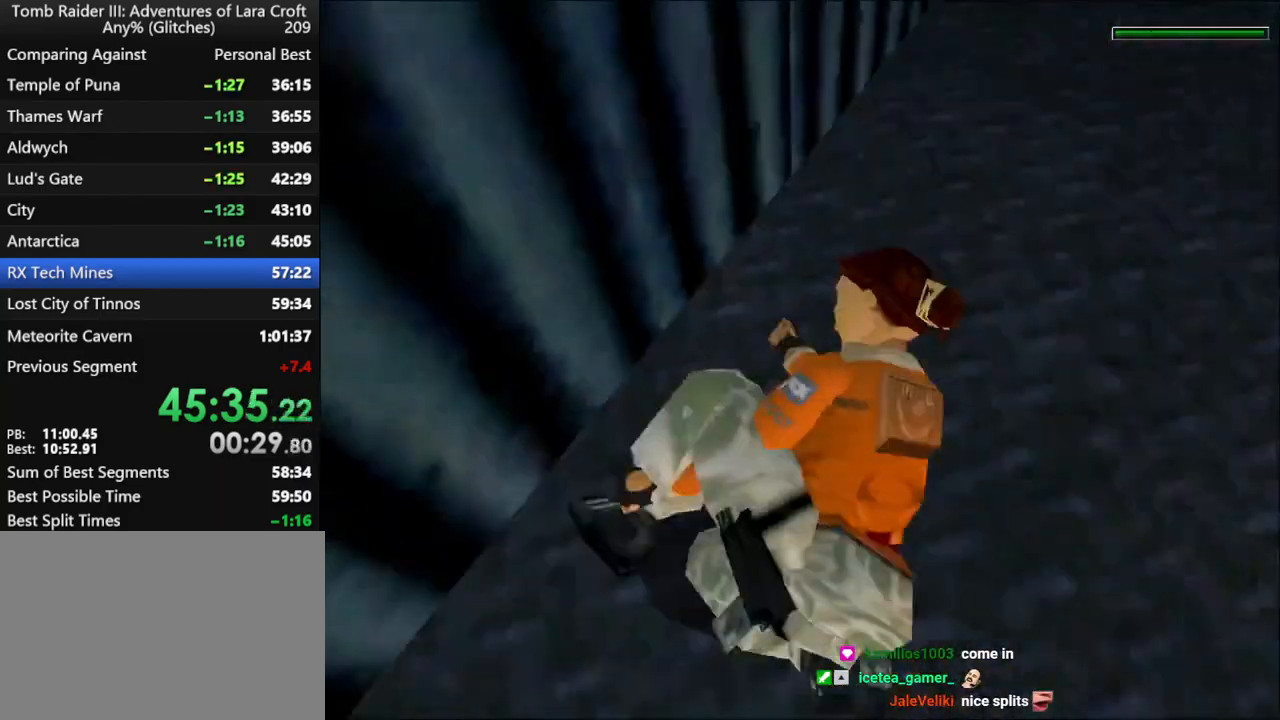
Gameplay with keyboard; each line is a JSON object with the keys held at the frame after it. "events" lists presses ("down") and releases ("up") of "1", "2", "3", "4", "5", "6", "action", "dash", "down", "duck", "f5", "f6", "flare", "guns", "inv", "jump", "left", "lmed", "look", "right", "roll", "smed", "stplft", "stprt", "up" and "walk" between this image and that frame as [ms after this image, input, new state], when the widget could be followed in between. No other keys are recorded. Mouse input is not recorded. Key names are as the overlay labels them; some are game actions (e.g. jump) rather than physical keys.
{"keys": ["up"], "events": []}
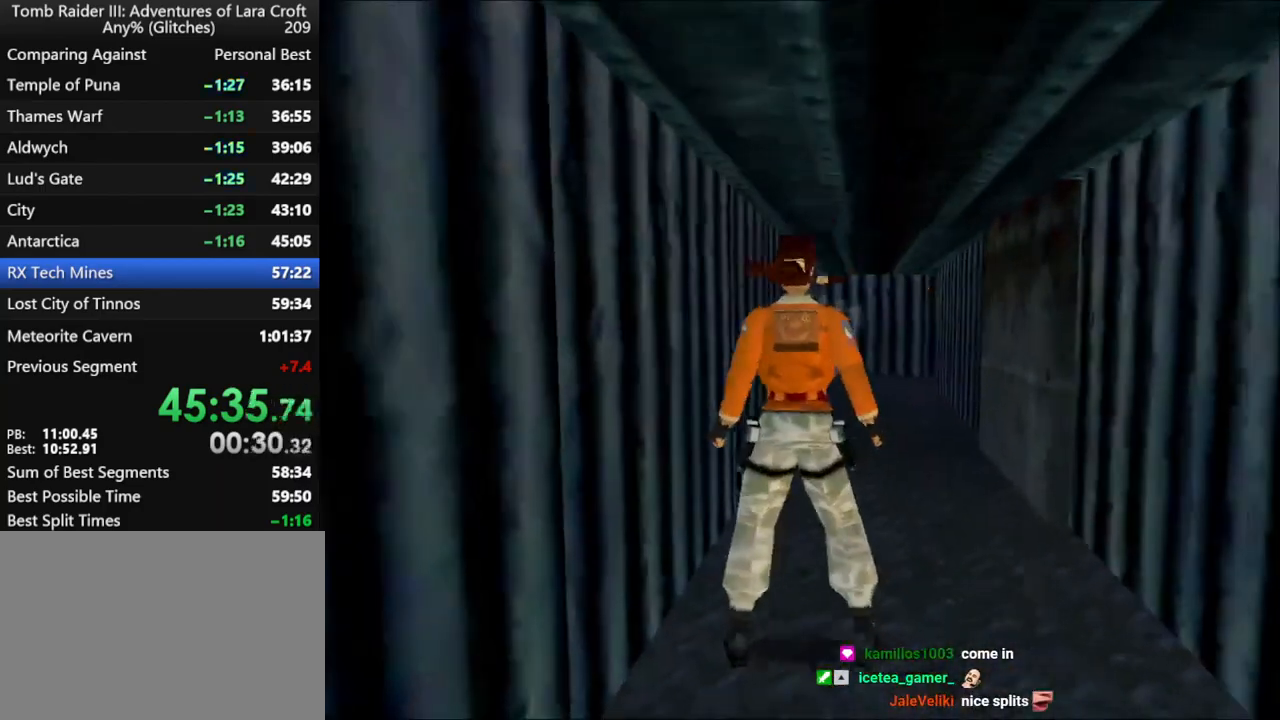
{"keys": ["dash", "up"], "events": [[200, "dash", "down"]]}
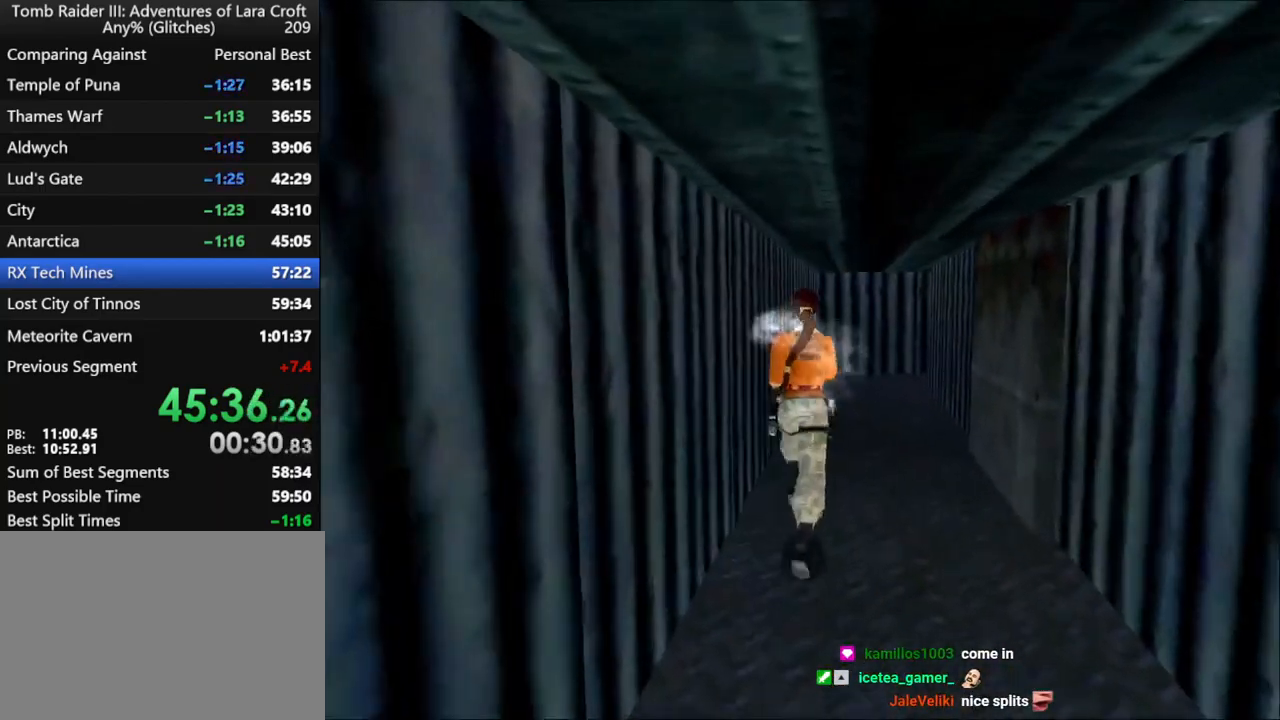
{"keys": ["dash", "up"], "events": []}
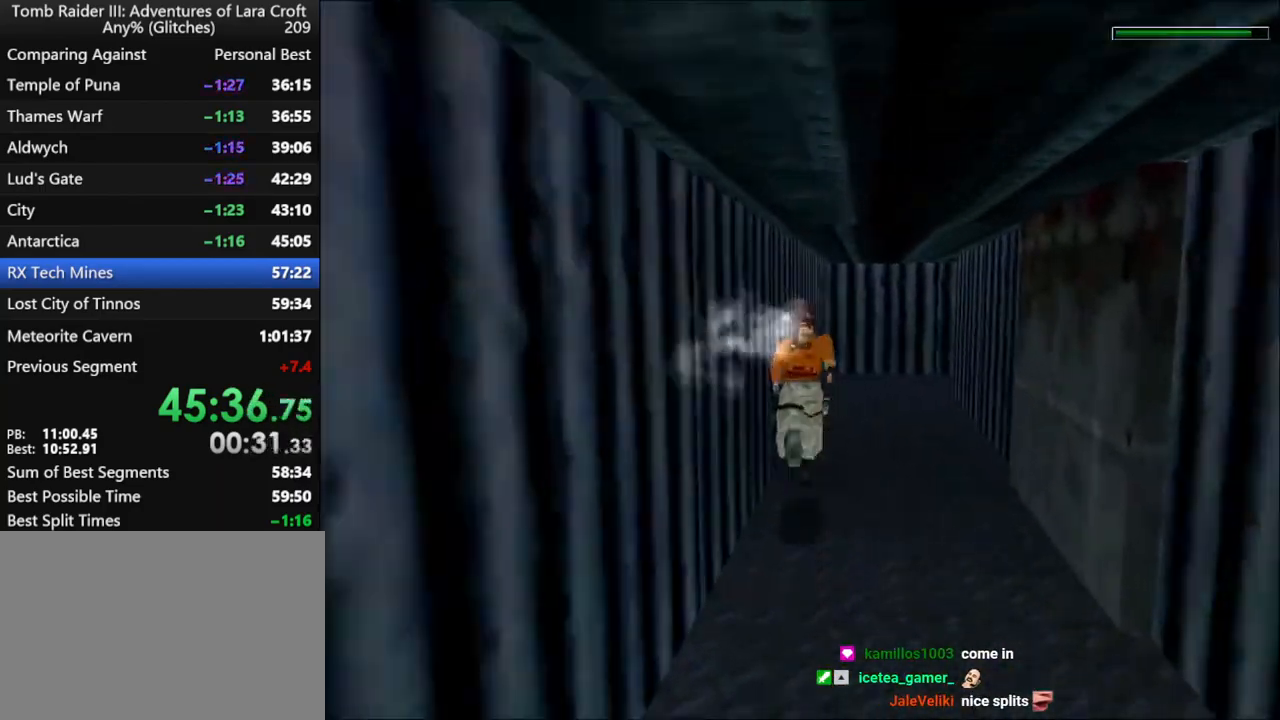
{"keys": ["dash", "right", "up"], "events": [[200, "right", "down"]]}
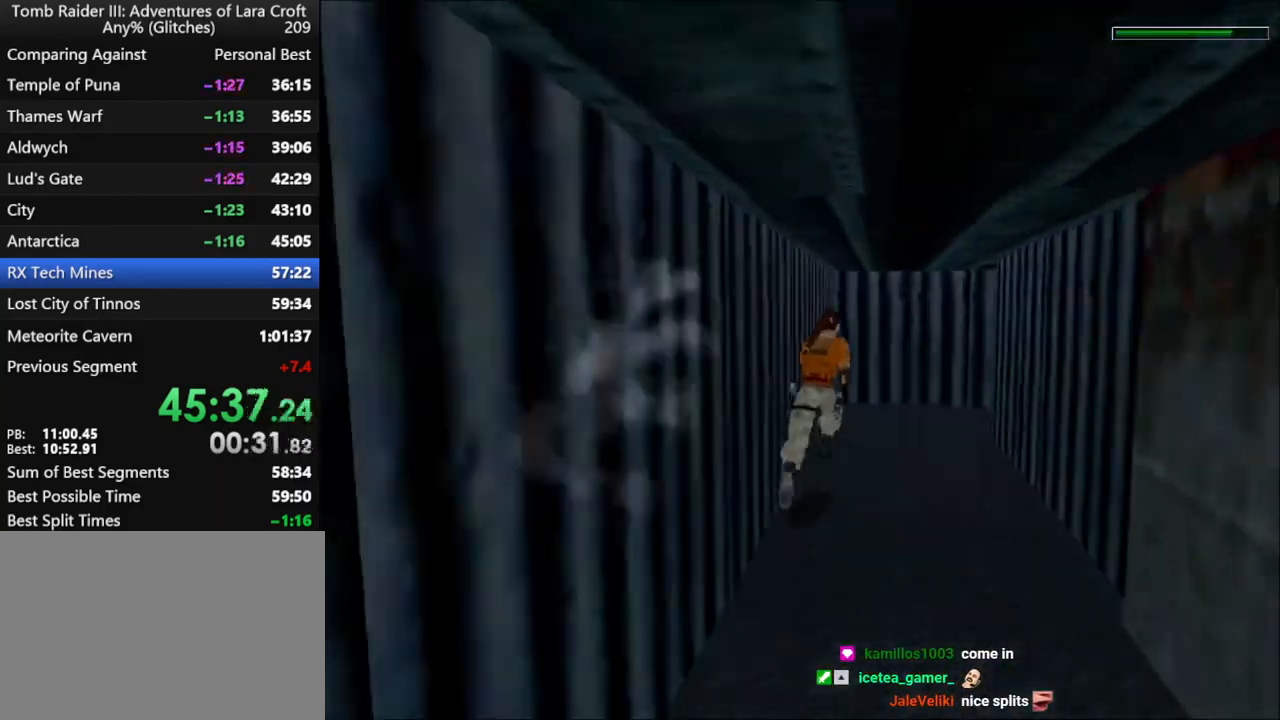
{"keys": ["dash", "right", "up"], "events": []}
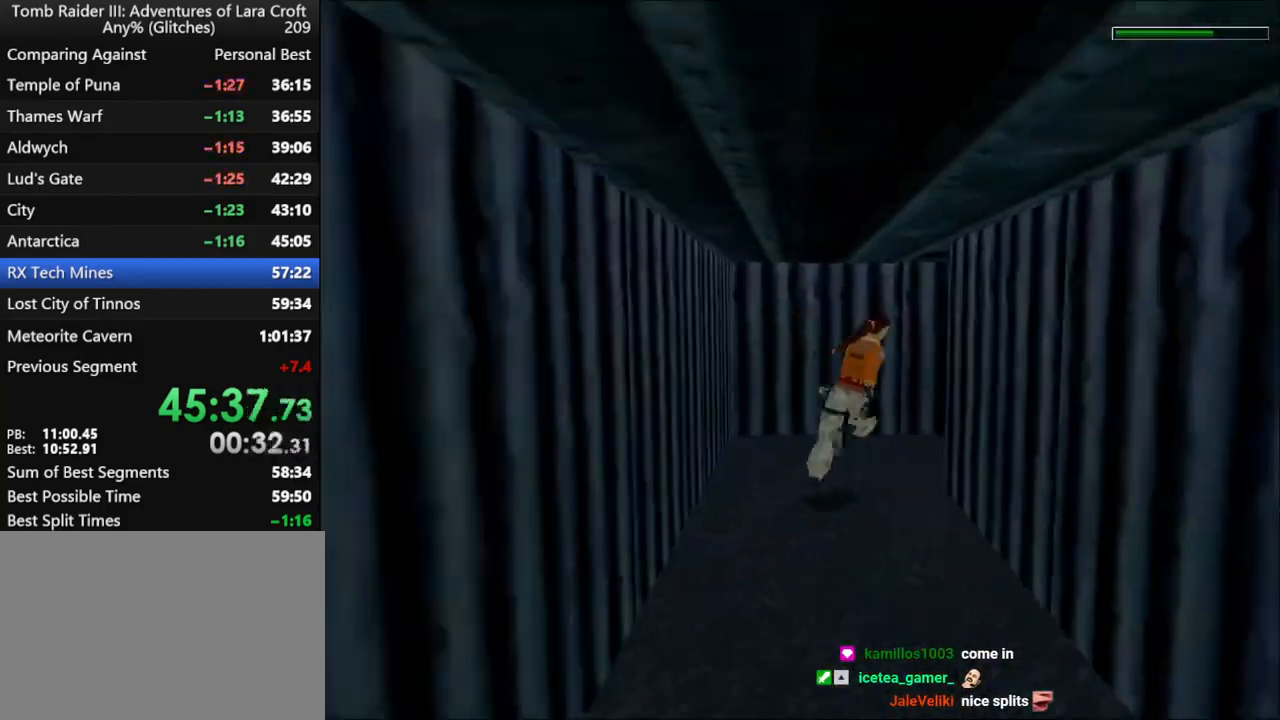
{"keys": ["dash", "right", "up"], "events": []}
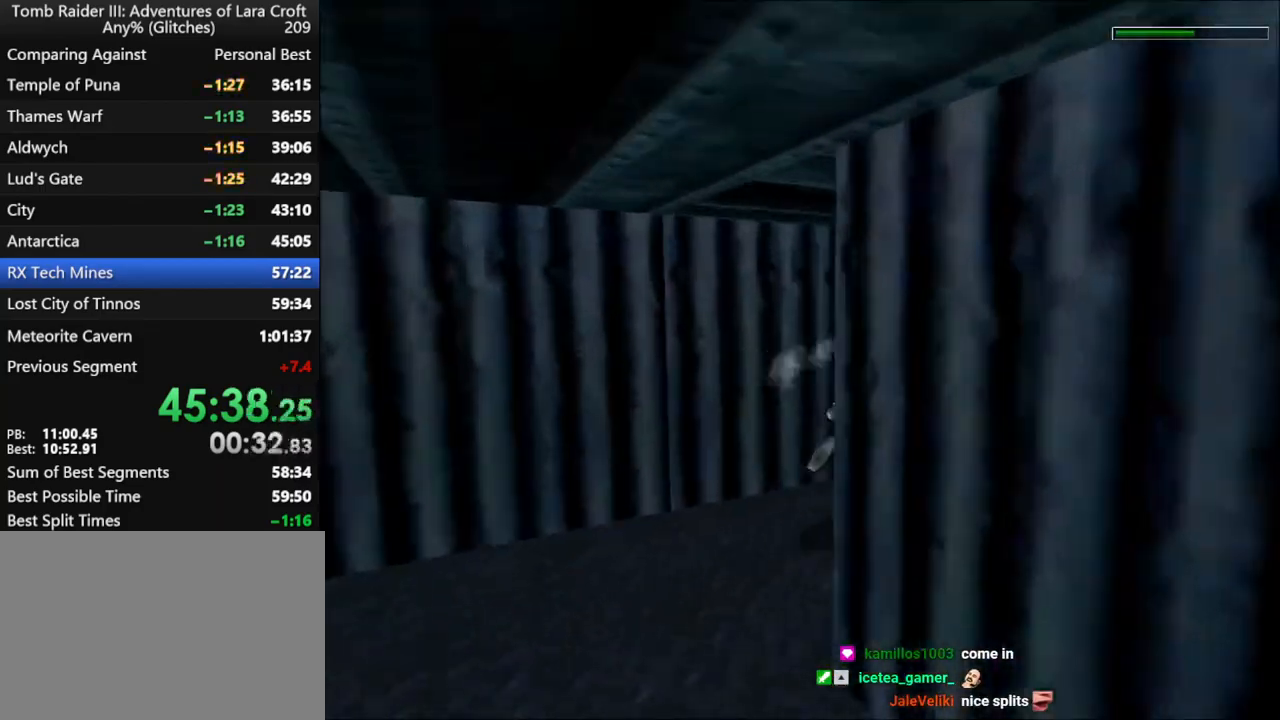
{"keys": ["dash", "up"], "events": [[234, "right", "up"]]}
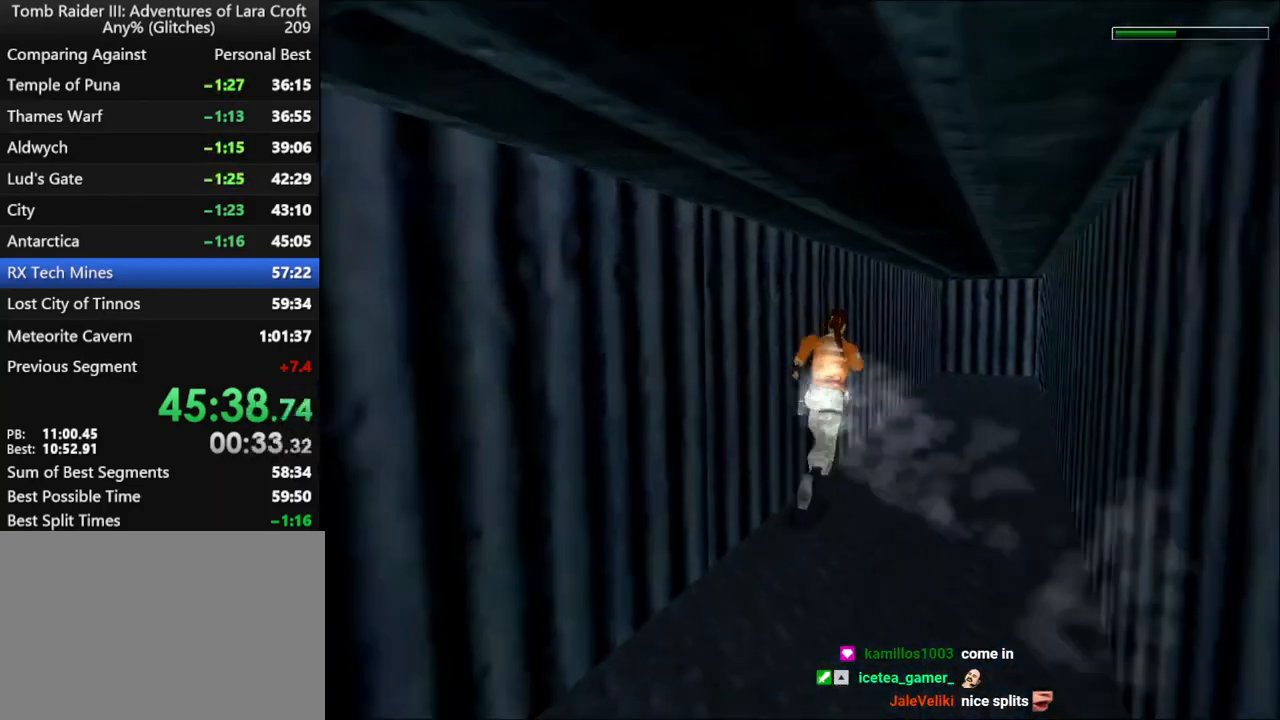
{"keys": ["dash", "up"], "events": [[234, "right", "down"], [400, "right", "up"]]}
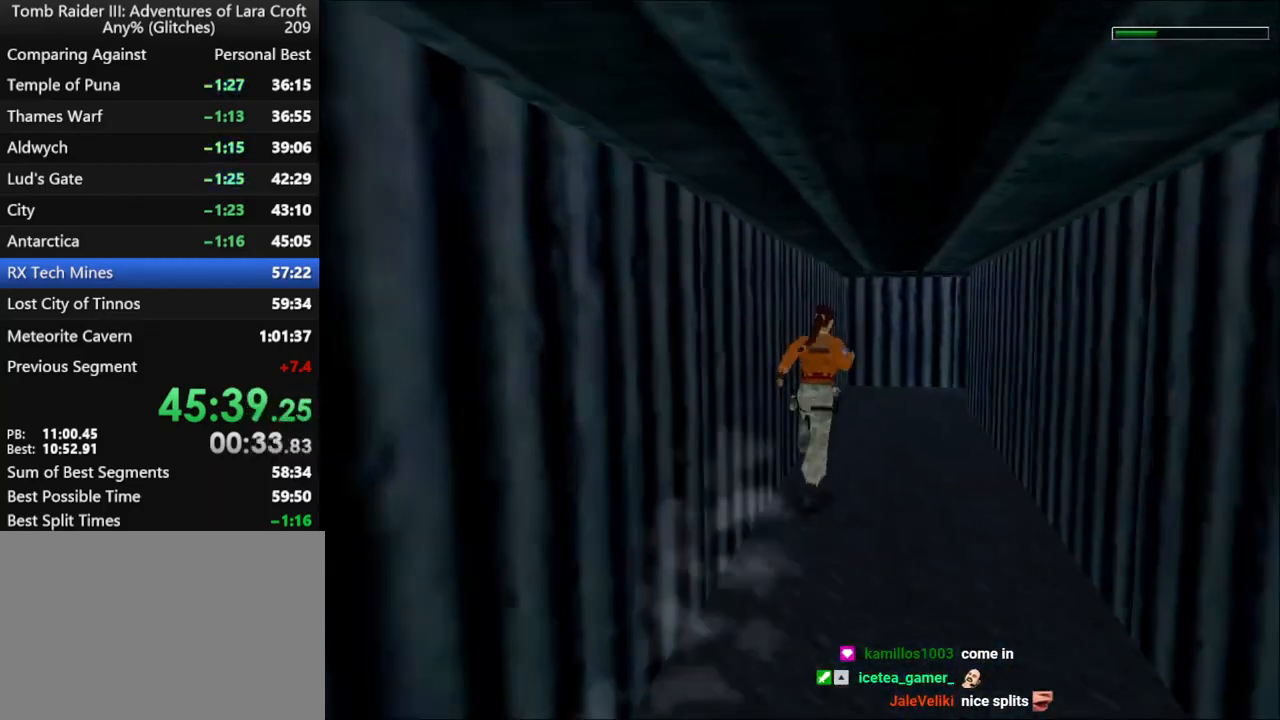
{"keys": ["dash", "right", "up"], "events": [[200, "right", "down"]]}
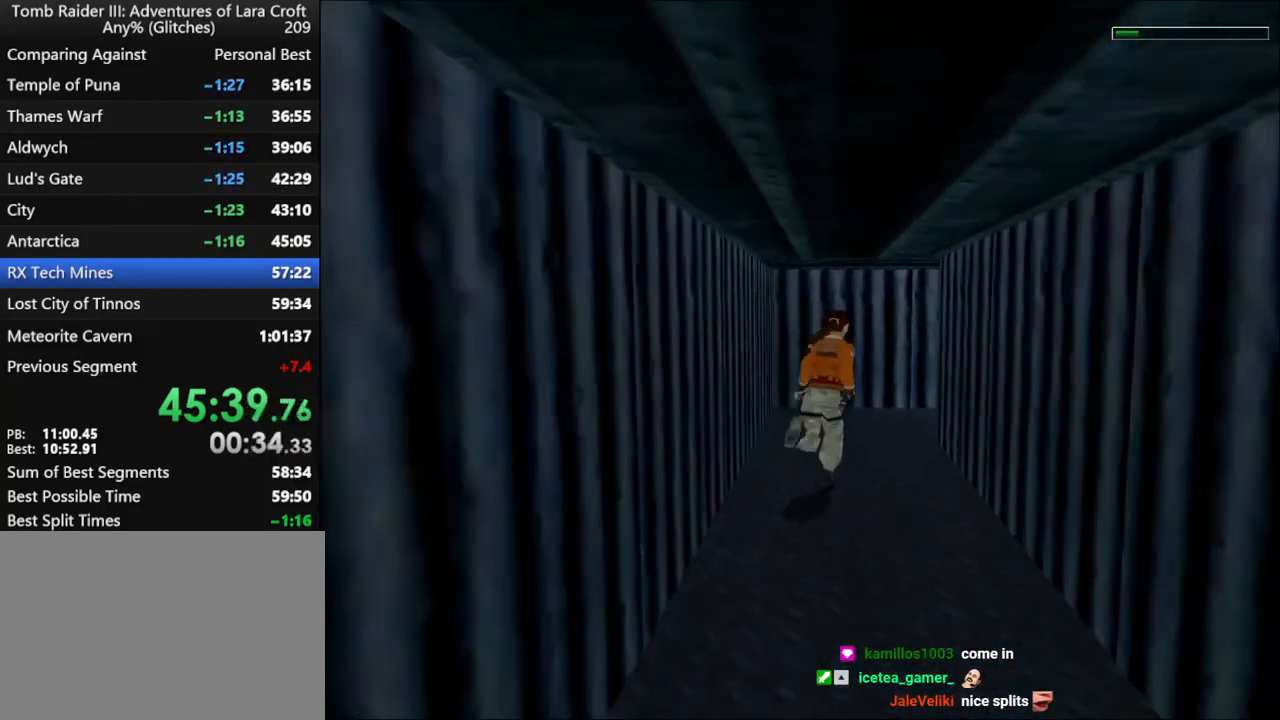
{"keys": ["dash", "right", "up"], "events": []}
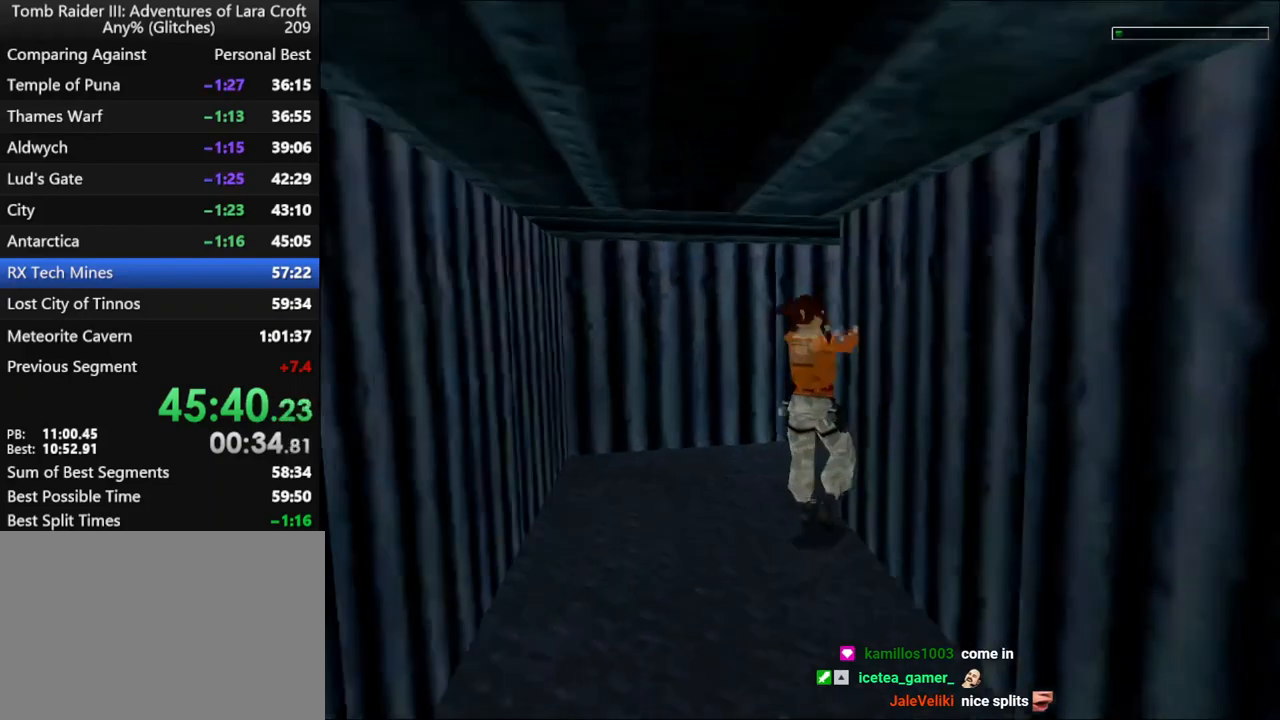
{"keys": ["left"], "events": [[267, "dash", "up"], [267, "right", "up"], [334, "left", "down"], [367, "up", "up"]]}
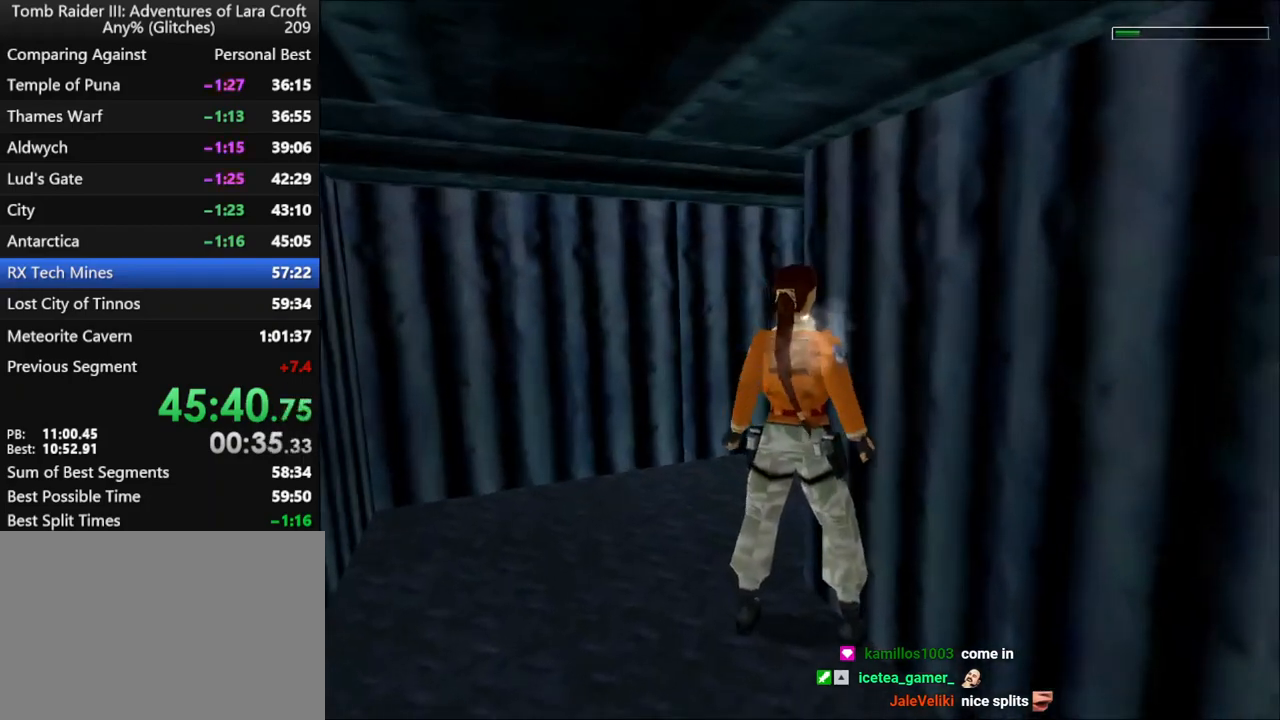
{"keys": ["right", "up"], "events": [[300, "right", "down"], [300, "up", "down"], [334, "left", "up"]]}
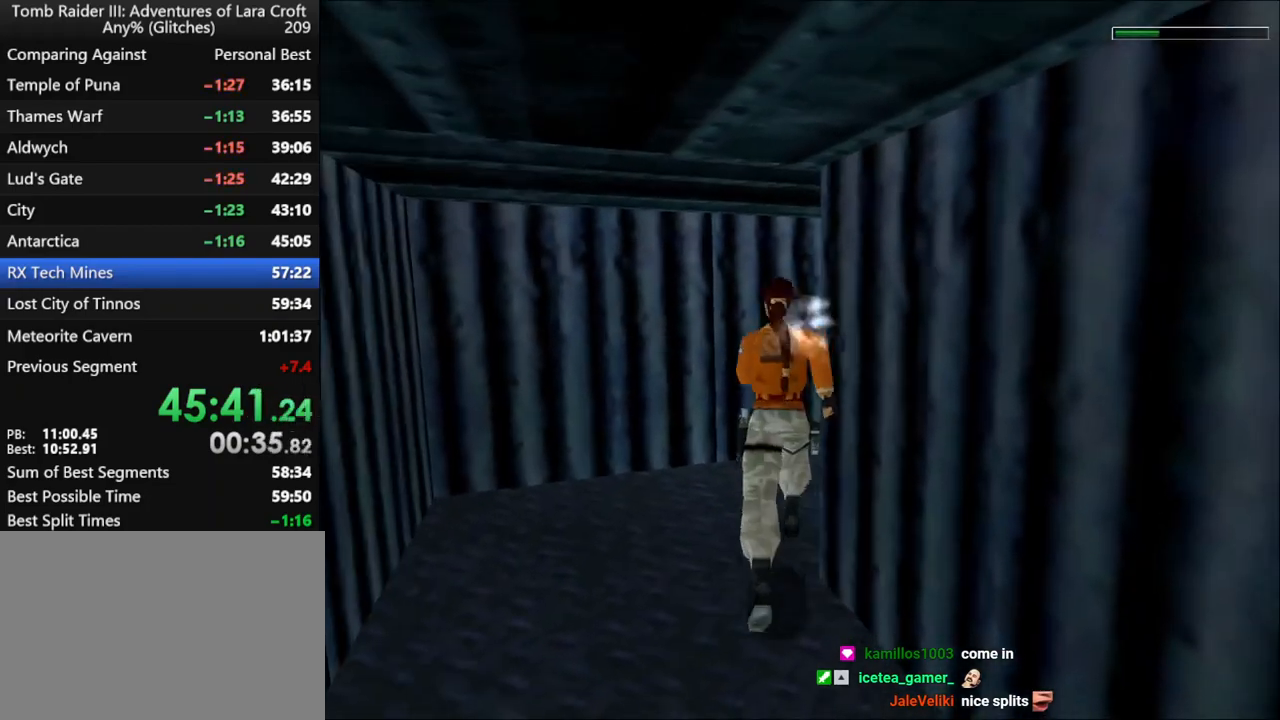
{"keys": ["jump", "right", "up"], "events": [[334, "jump", "down"]]}
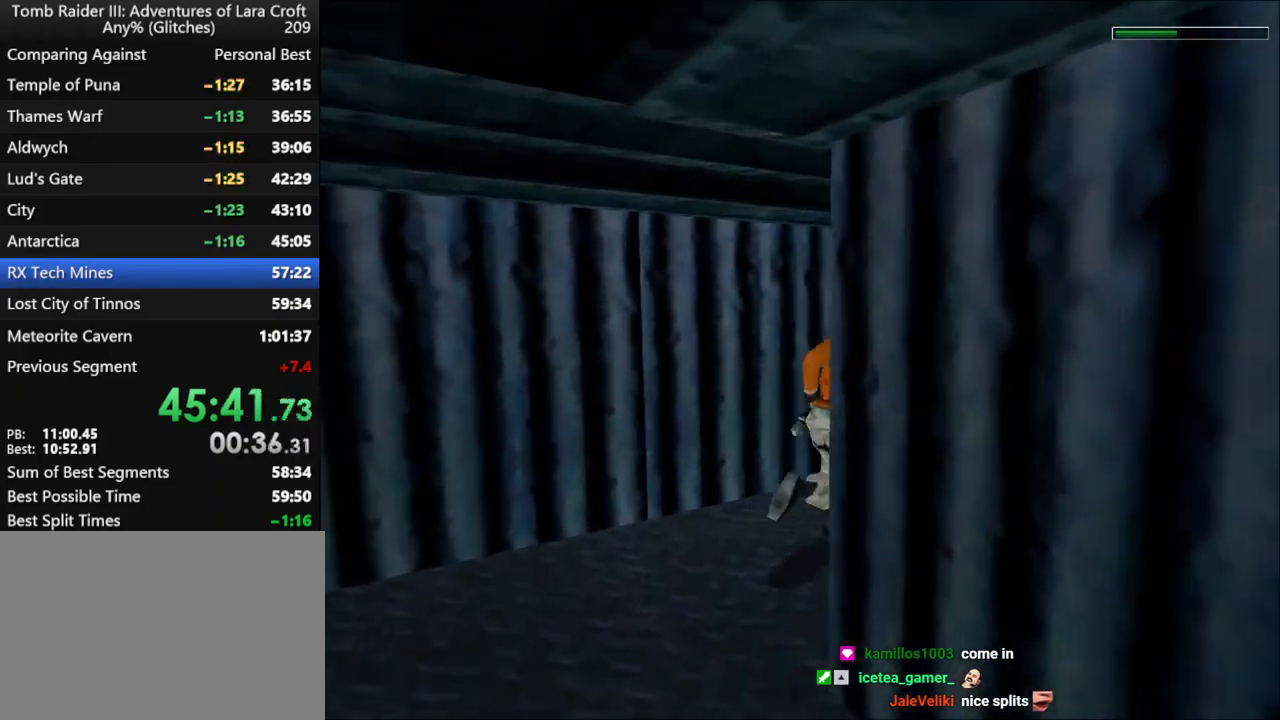
{"keys": ["up"], "events": [[400, "jump", "up"], [400, "right", "up"]]}
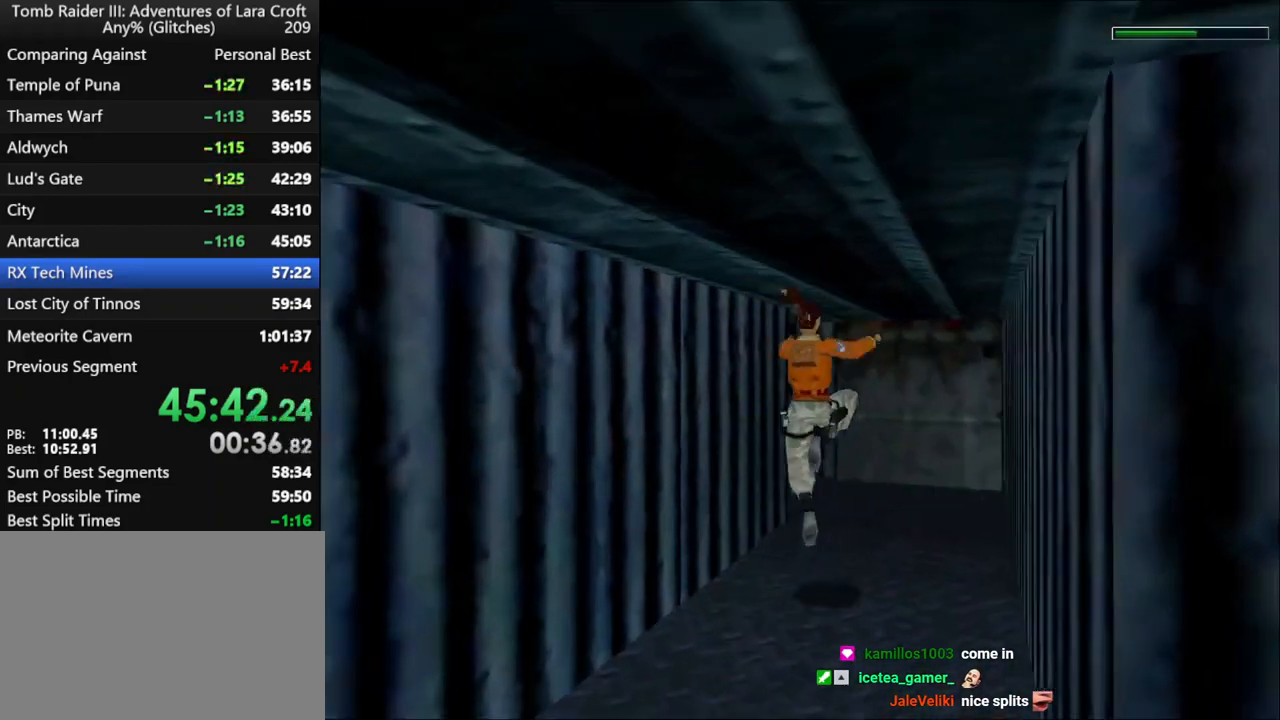
{"keys": ["left", "up"], "events": [[200, "left", "down"]]}
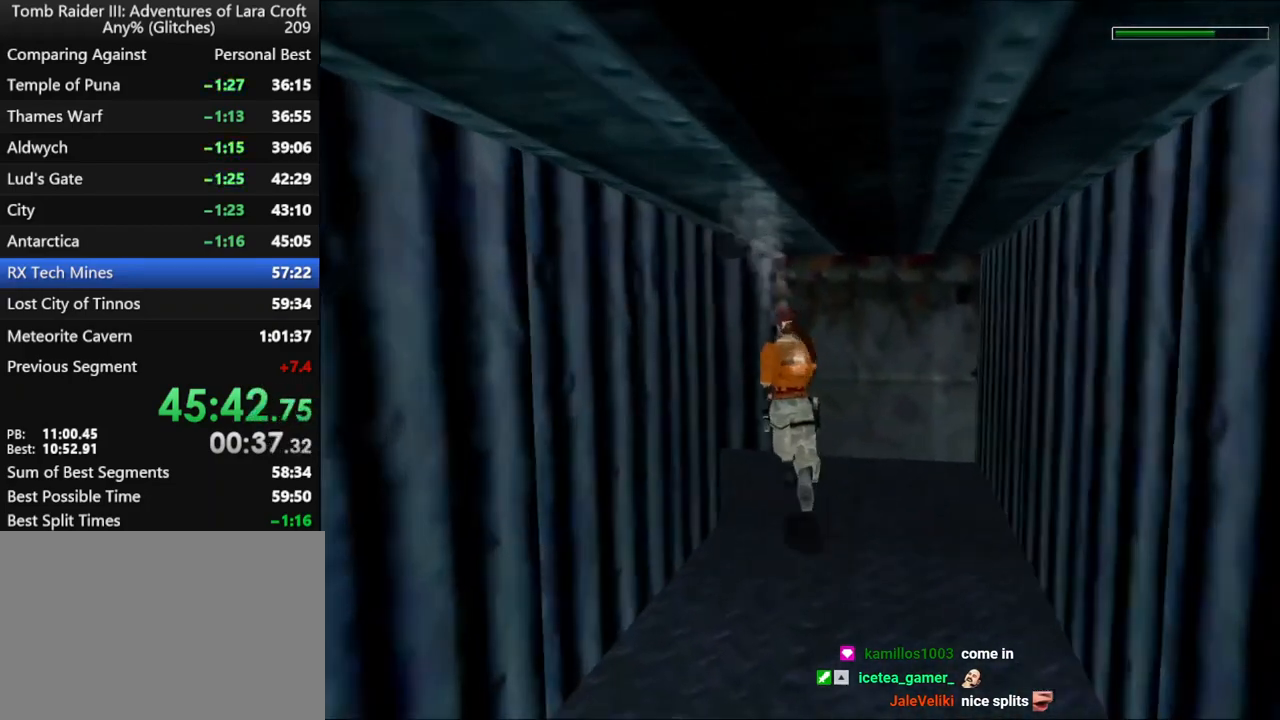
{"keys": ["left", "up"], "events": []}
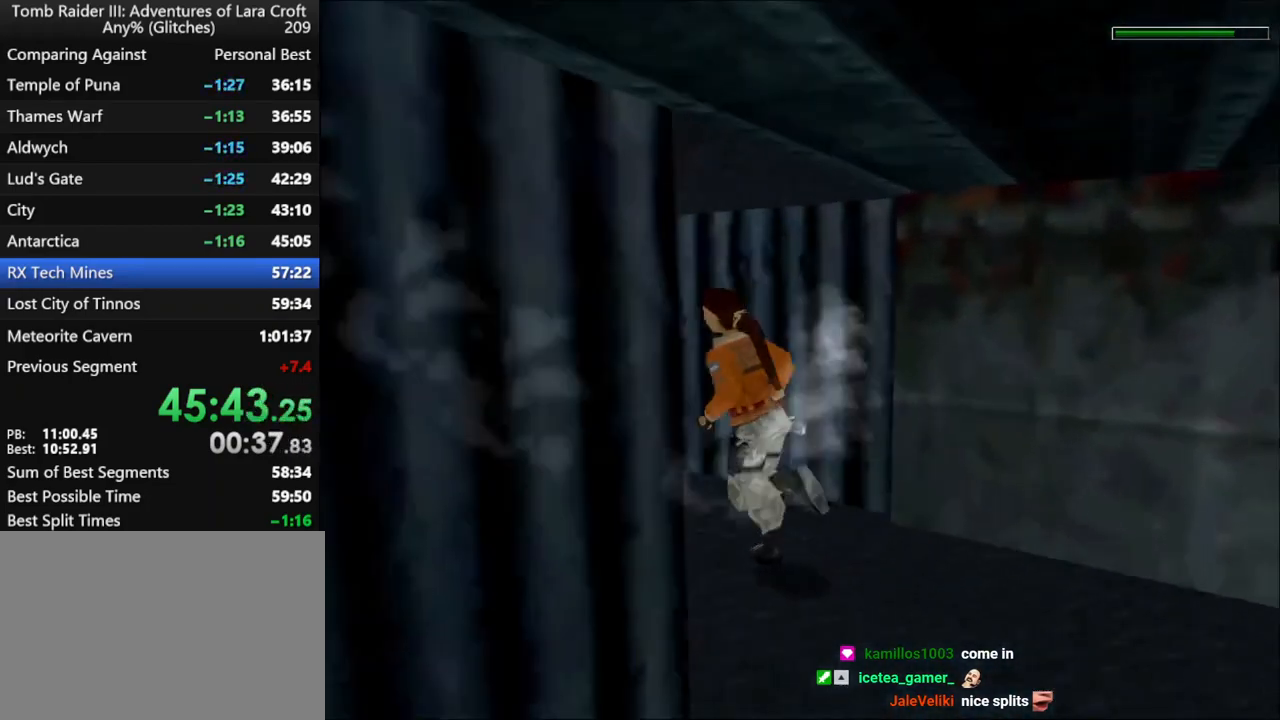
{"keys": ["right"], "events": [[134, "left", "up"], [334, "right", "down"], [467, "up", "up"]]}
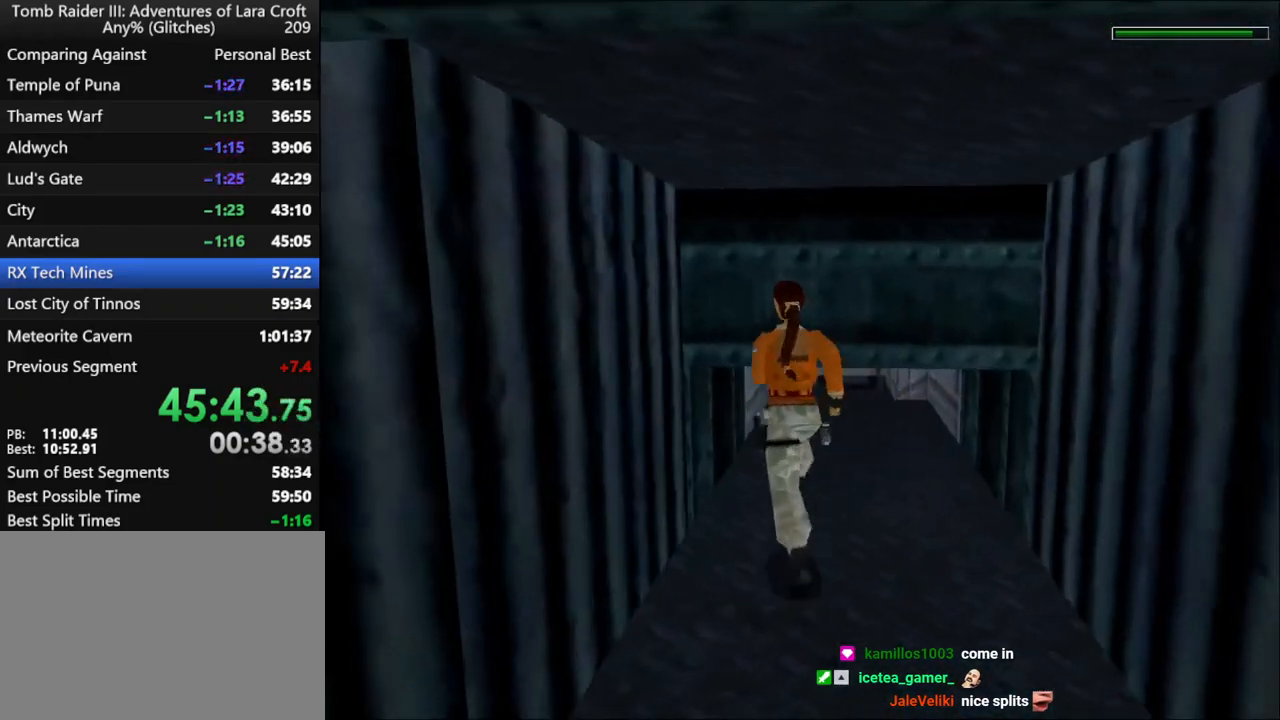
{"keys": ["duck", "up"], "events": [[234, "duck", "down"], [300, "right", "up"], [434, "up", "down"]]}
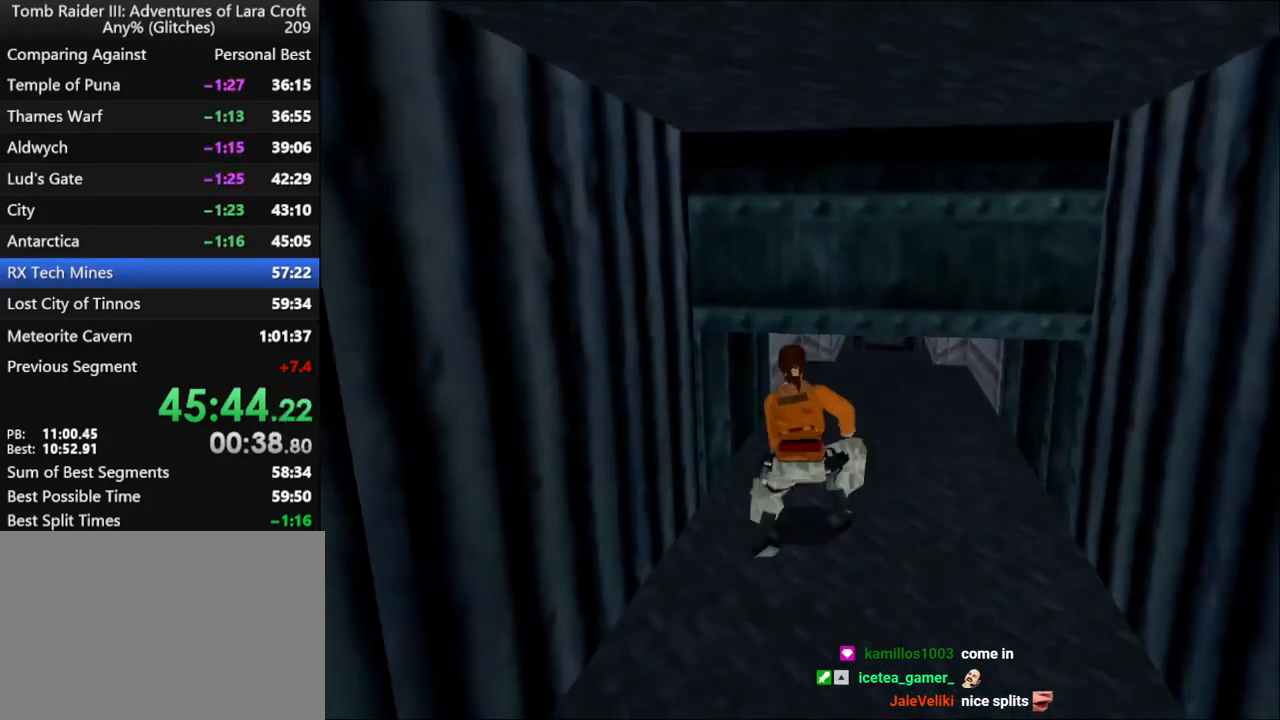
{"keys": ["duck", "right", "up"], "events": [[134, "right", "down"], [167, "right", "up"], [500, "right", "down"]]}
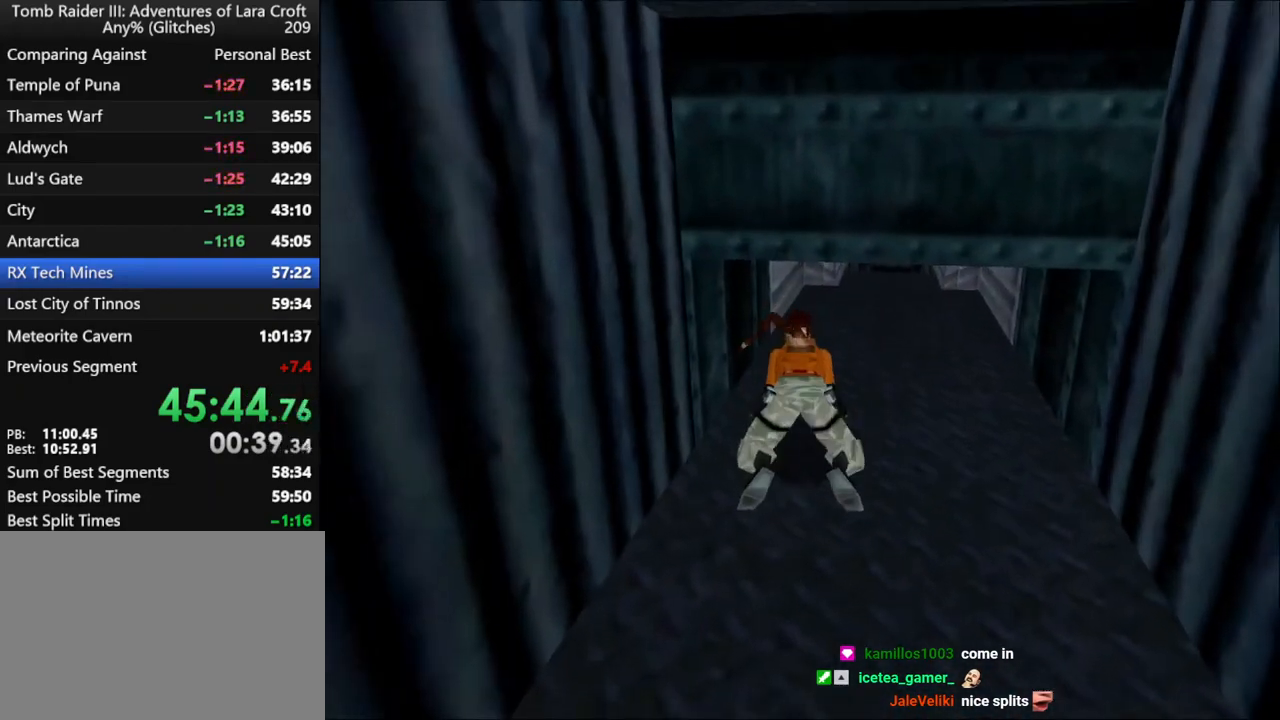
{"keys": ["duck", "right", "up"], "events": [[167, "right", "up"], [467, "right", "down"]]}
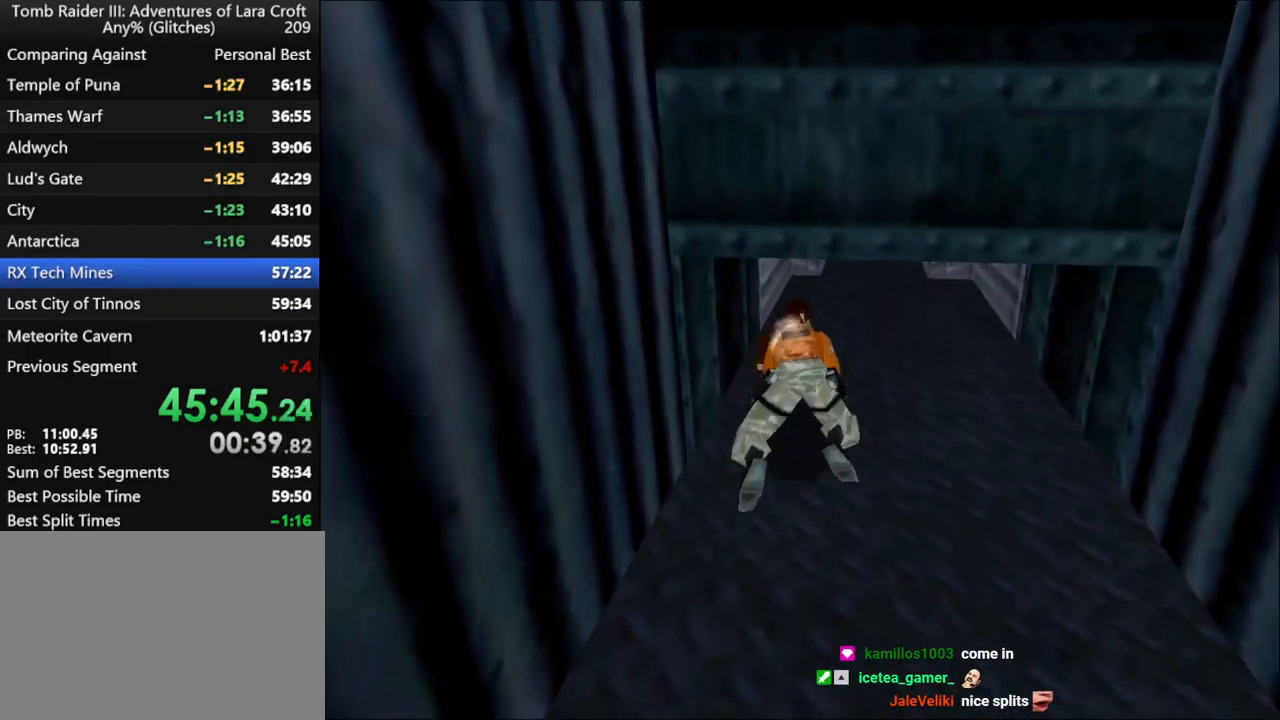
{"keys": ["duck", "up"], "events": [[100, "right", "up"], [267, "right", "down"], [434, "right", "up"]]}
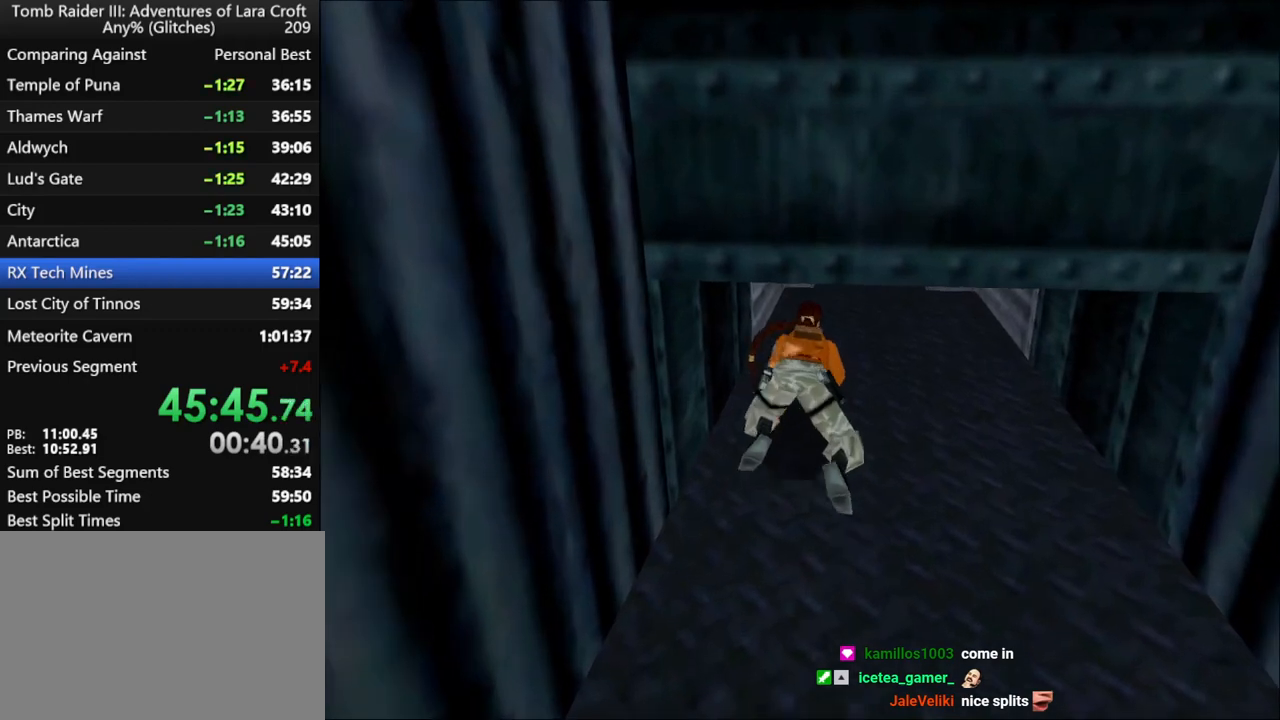
{"keys": ["duck", "up"], "events": []}
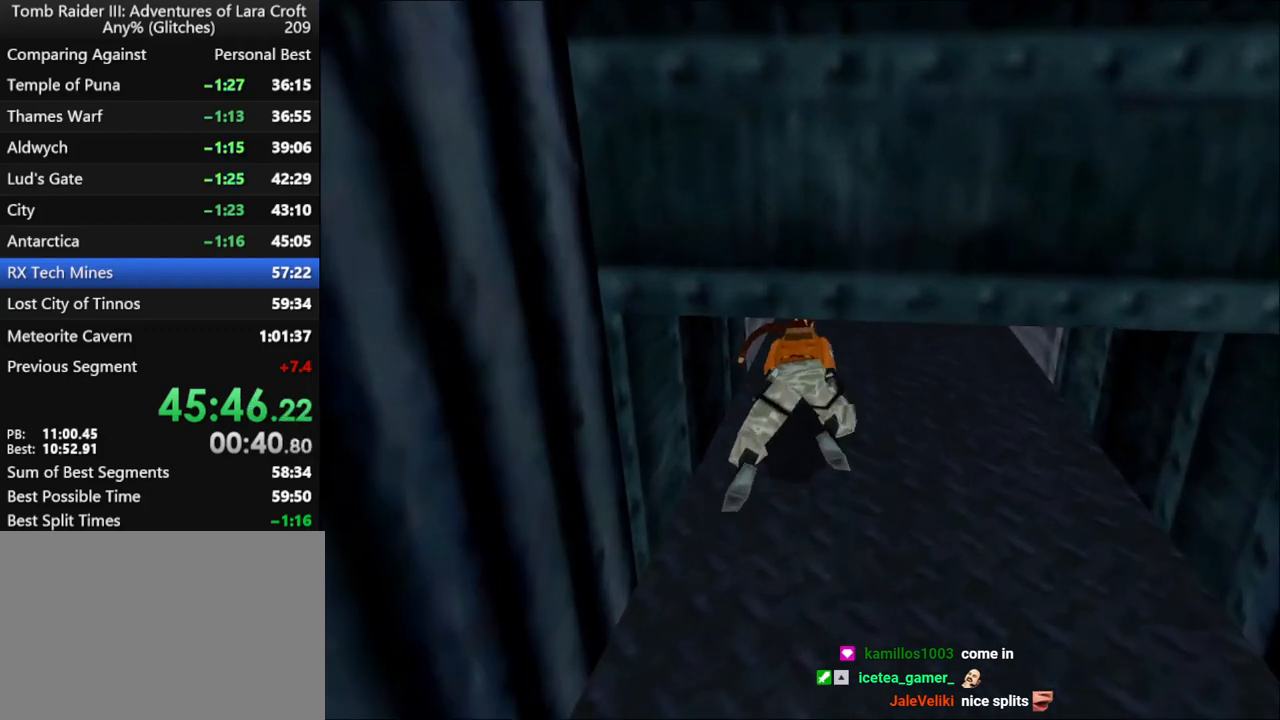
{"keys": ["duck", "up"], "events": []}
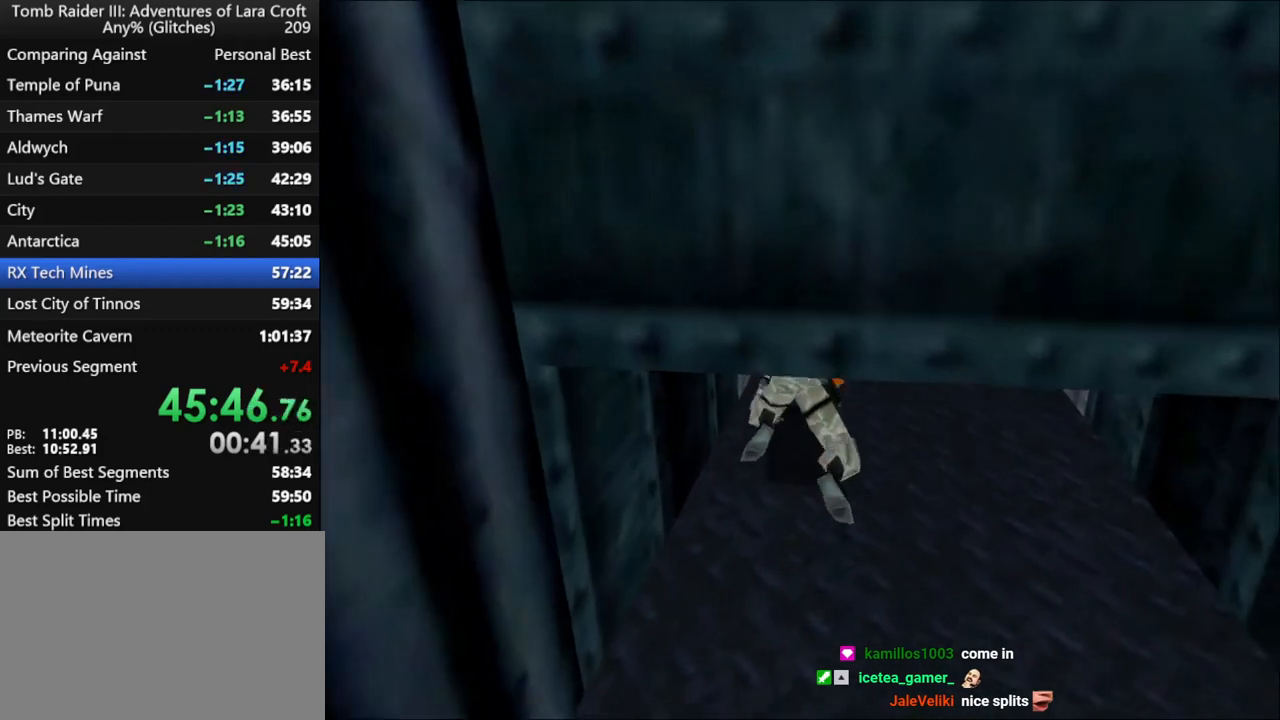
{"keys": ["duck", "up"], "events": []}
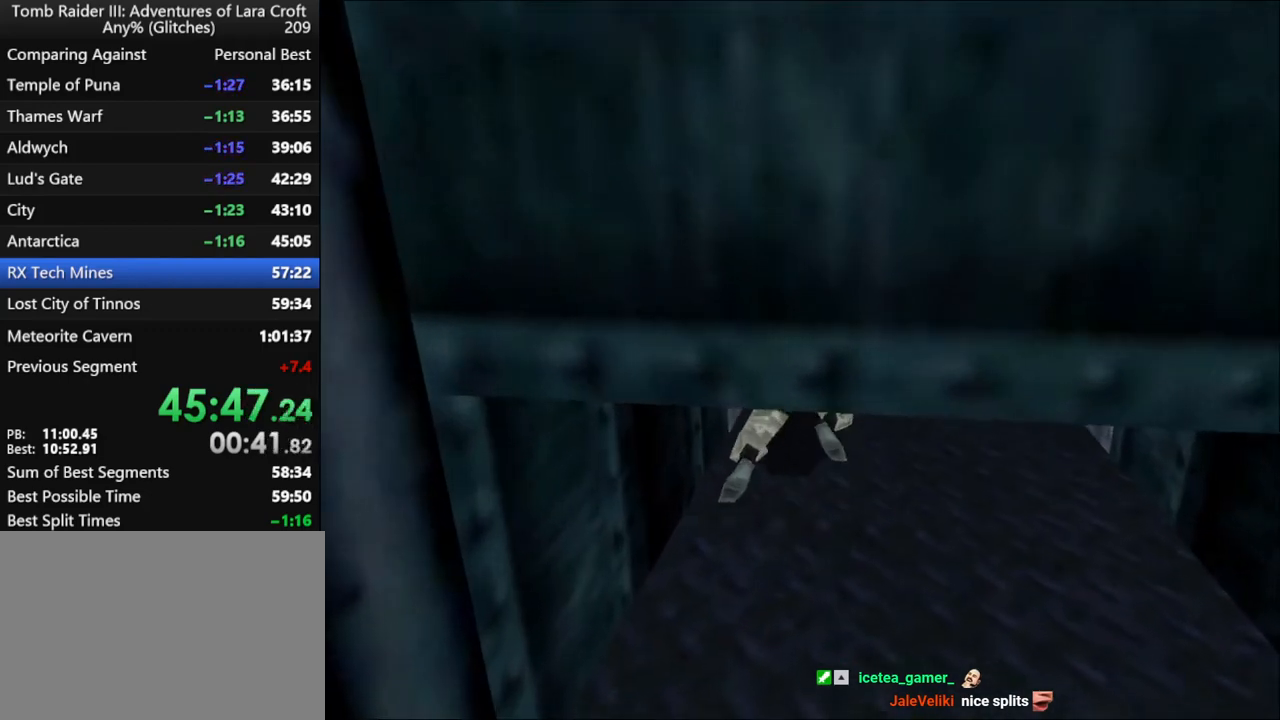
{"keys": ["duck", "up"], "events": []}
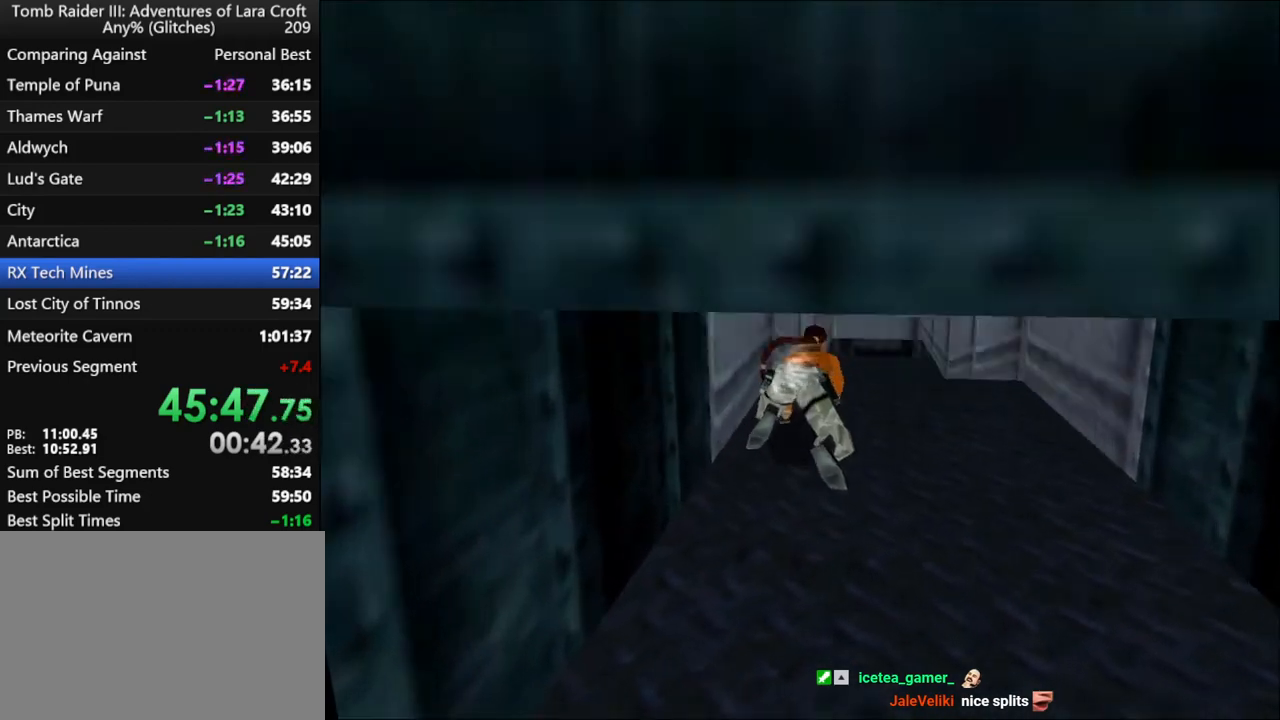
{"keys": ["duck", "up"], "events": []}
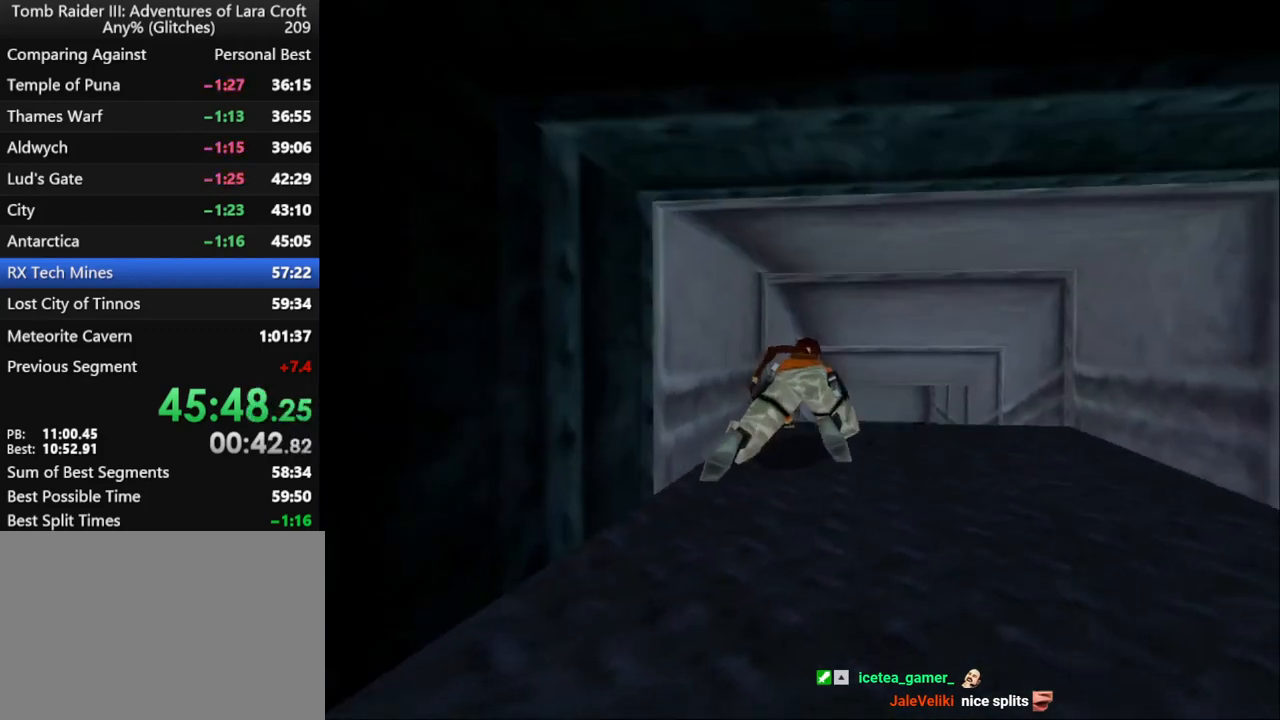
{"keys": ["duck", "up"], "events": []}
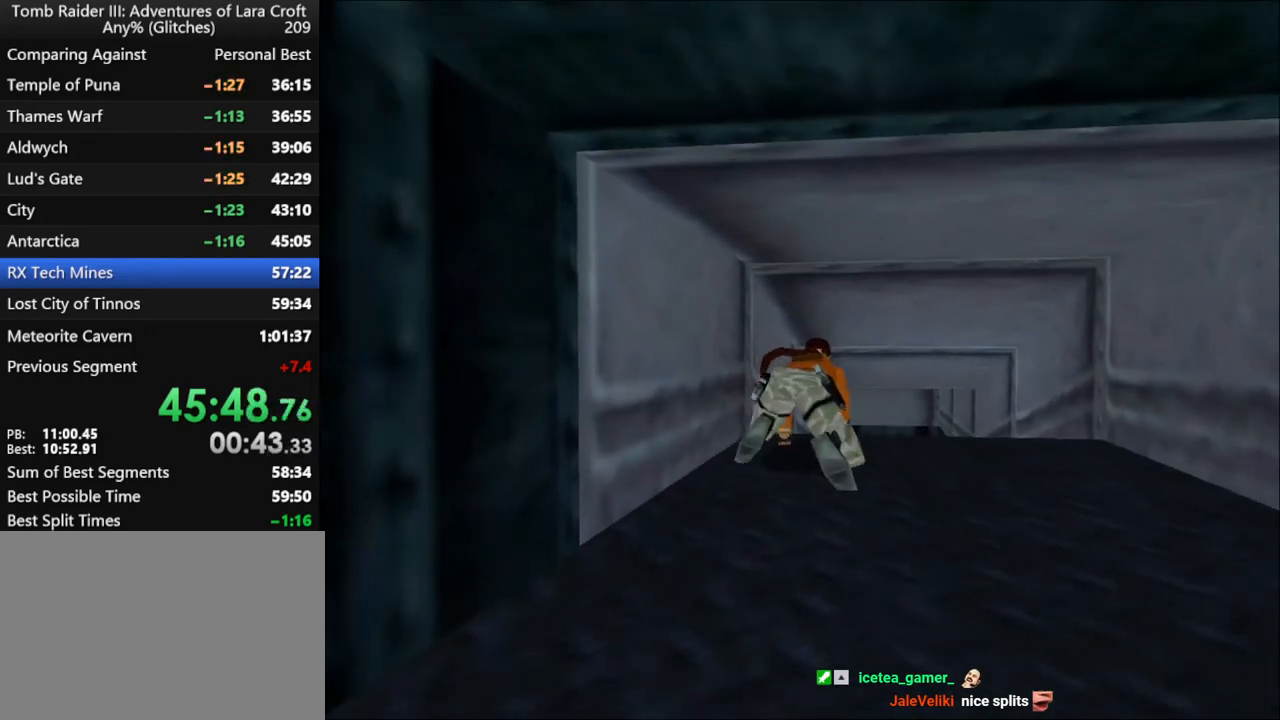
{"keys": ["duck", "up"], "events": []}
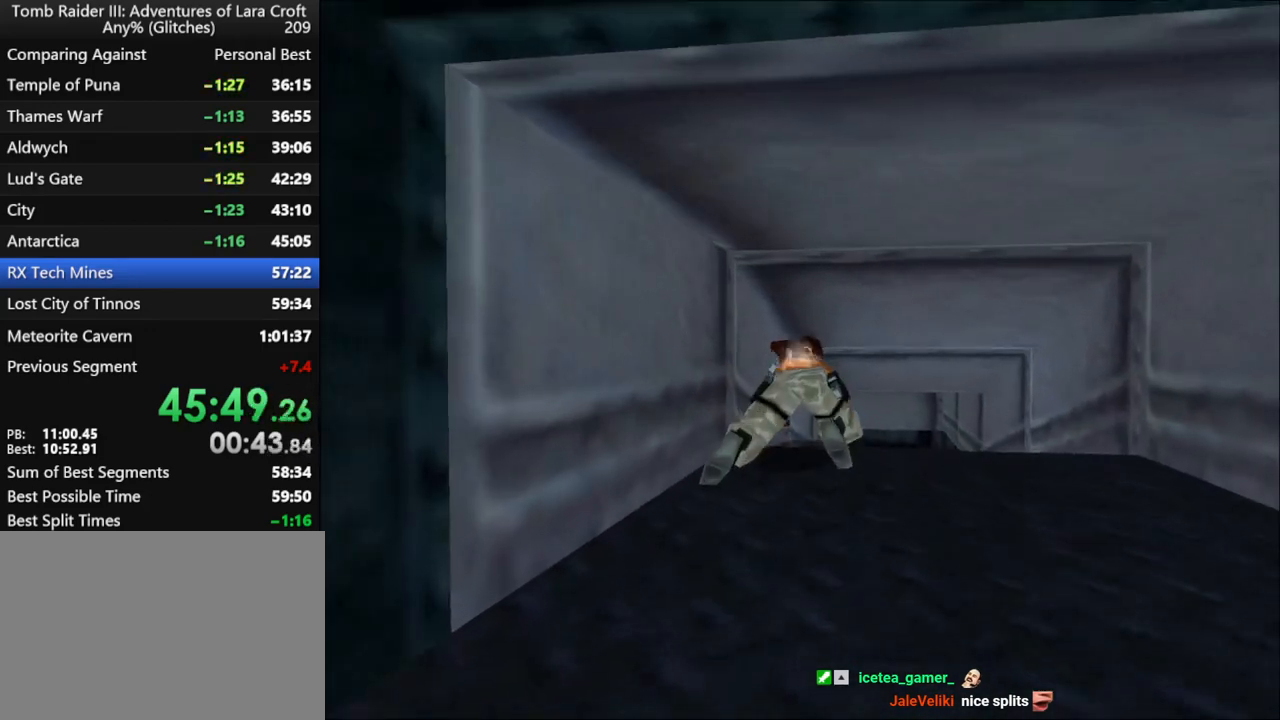
{"keys": ["duck", "up"], "events": []}